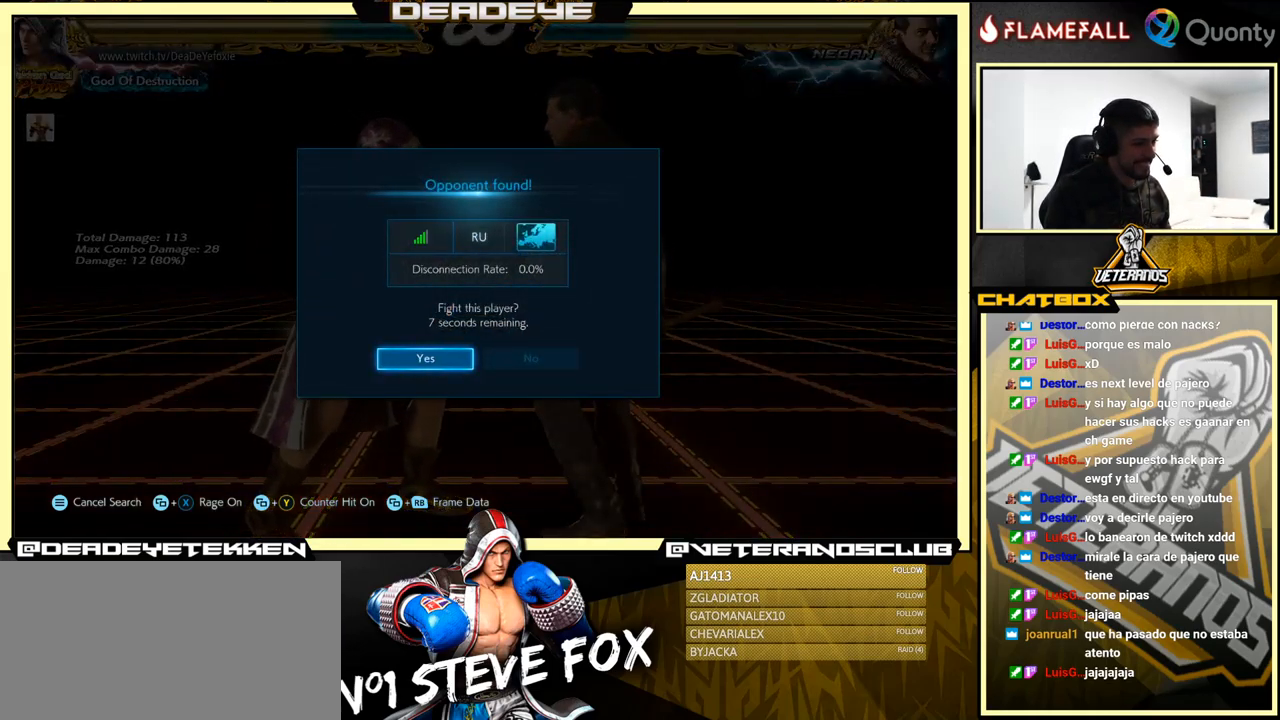
Gameplay with a controller (arcade stick); each line is a JSON object with the inputs held at the frame after it. "events" lists button and stick changes between this image and that frame as [ms after this image, input, new state], when the widget could be followed in between. Not read: L3 R3.
{"buttons": ["CROSS"], "left_stick": "center", "events": [[67, "CROSS", "down"], [167, "CROSS", "up"], [500, "CROSS", "down"]]}
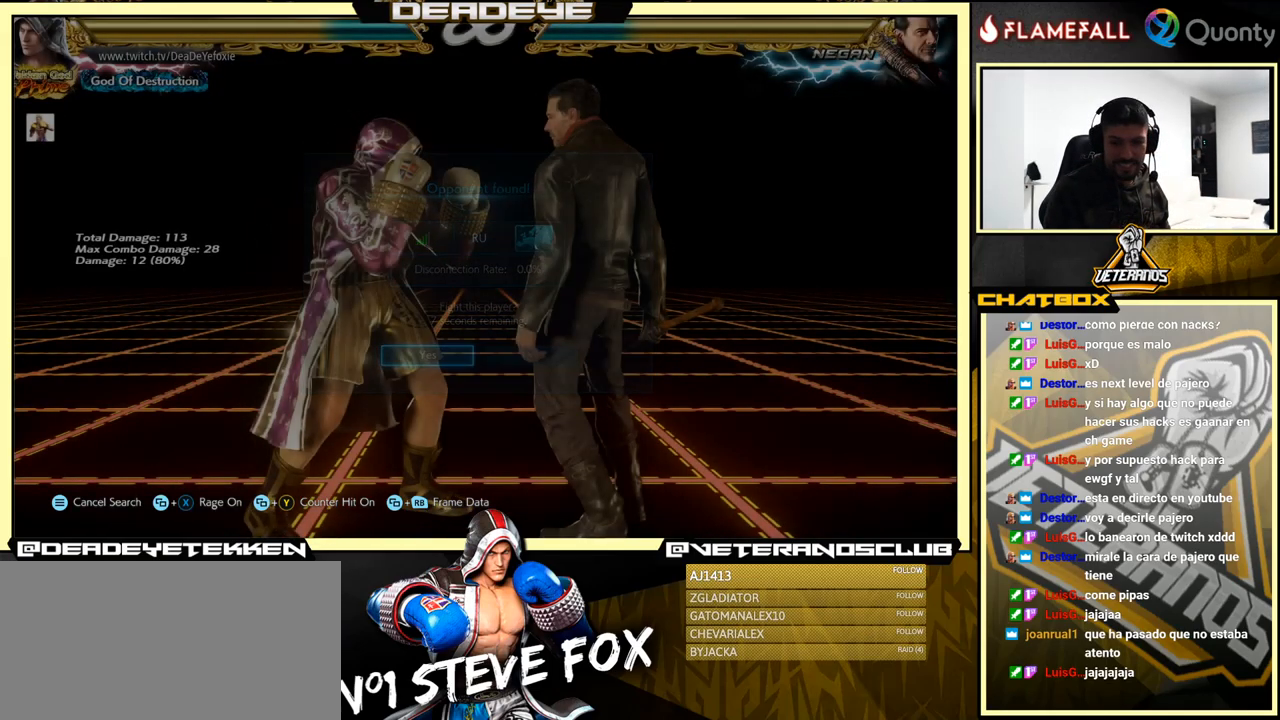
{"buttons": [], "left_stick": "center", "events": [[150, "CROSS", "up"]]}
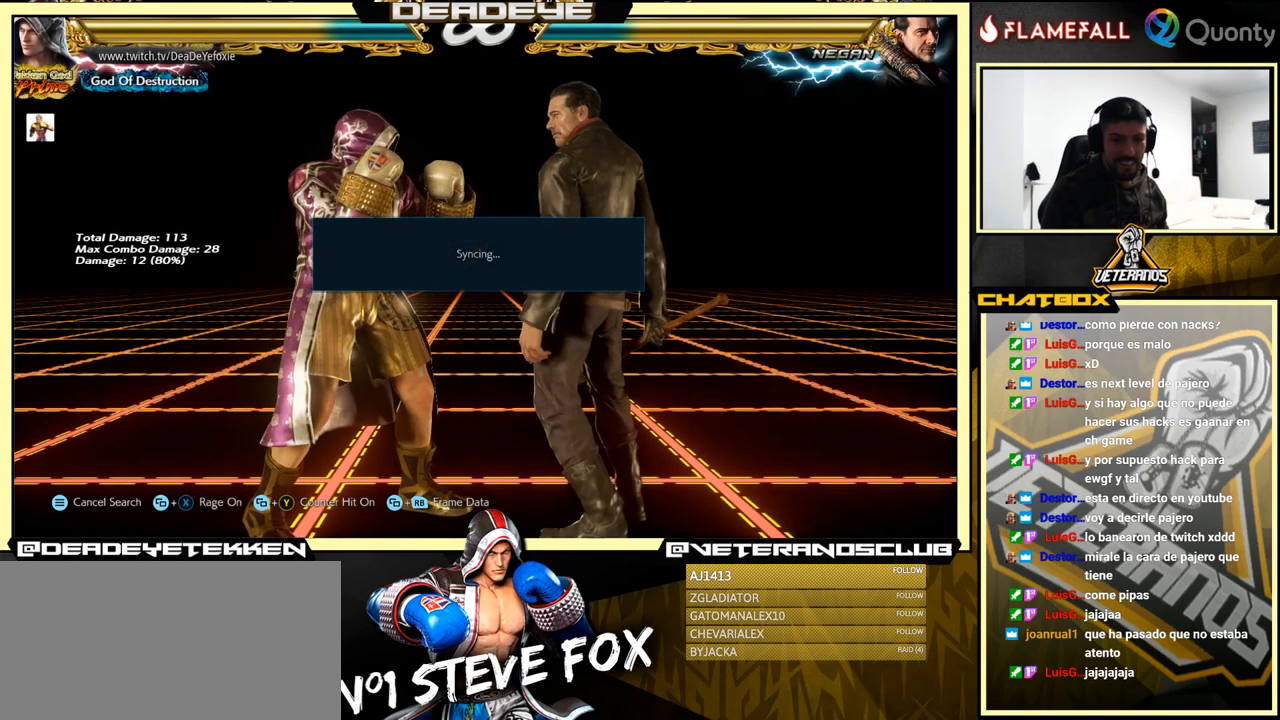
{"buttons": [], "left_stick": "center", "events": [[483, "L1", "down"], [499, "L1", "up"]]}
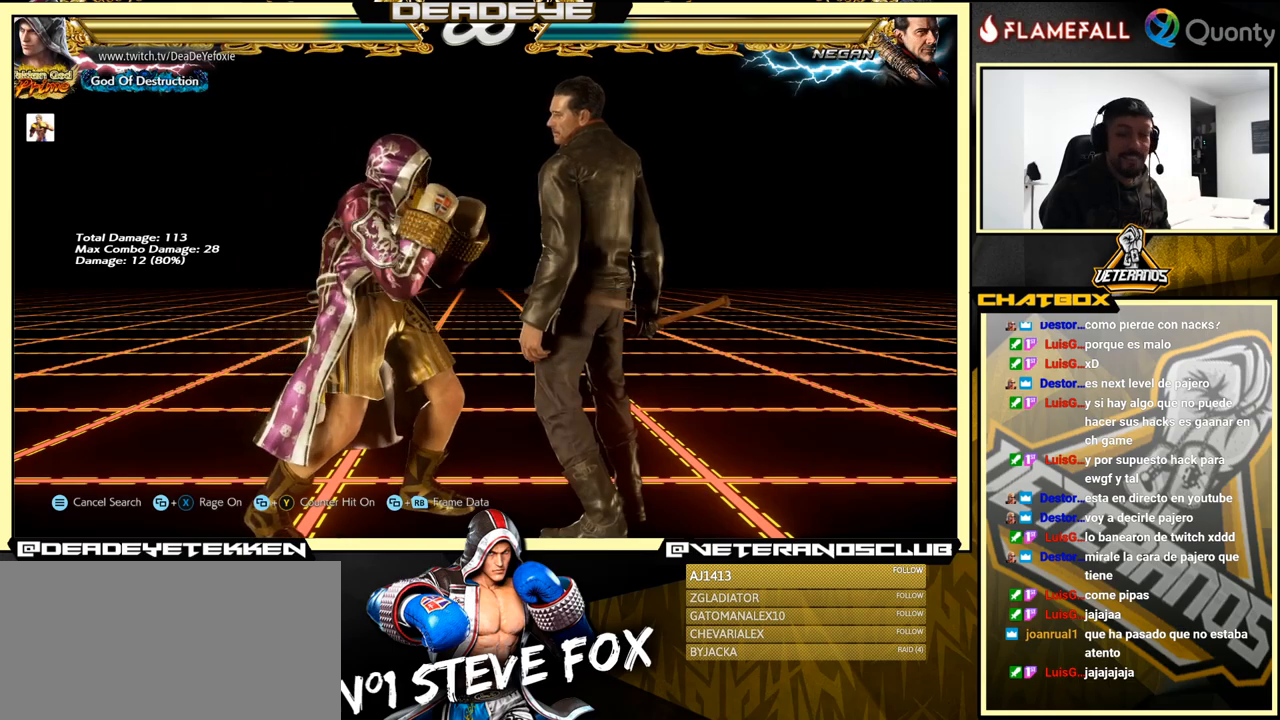
{"buttons": [], "left_stick": "center", "events": [[34, "R1", "down"], [134, "R1", "up"], [184, "SQUARE", "down"], [250, "SQUARE", "up"], [284, "R1", "down"], [317, "TRIANGLE", "down"], [350, "TRIANGLE", "up"], [384, "R1", "up"]]}